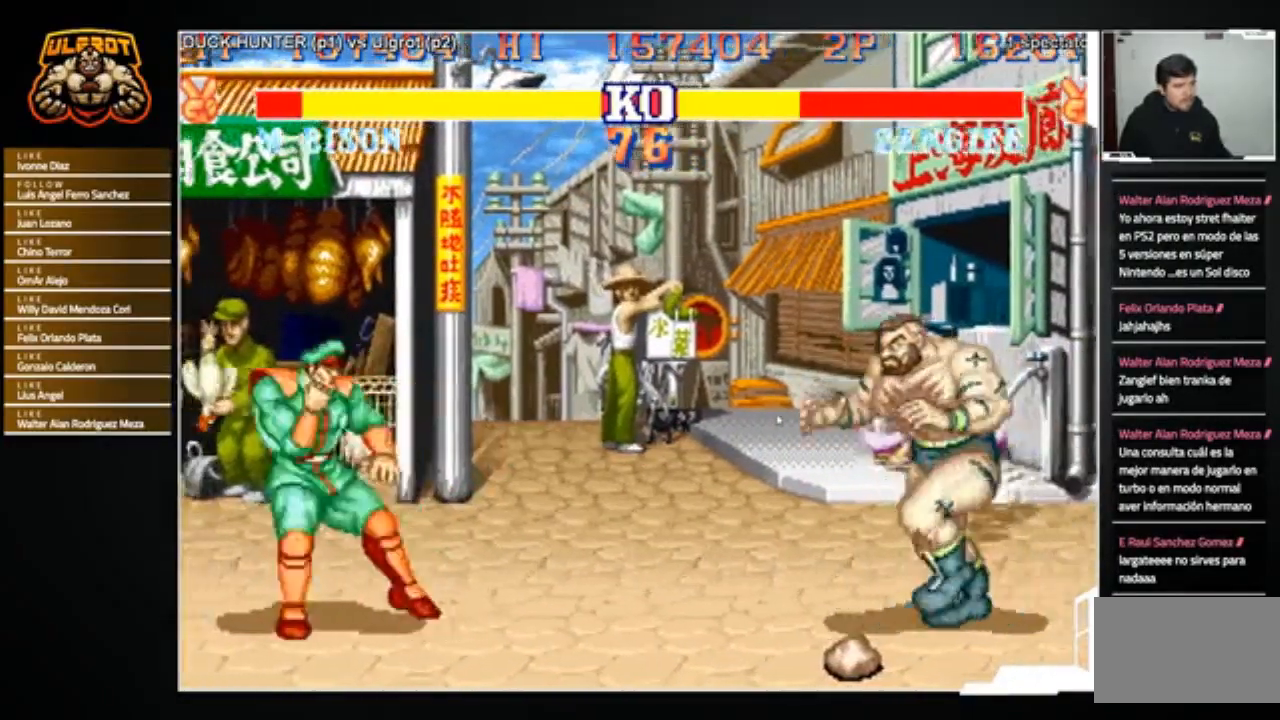
Gameplay with a controller (arcade stick); each line is a JSON object with the inputs held at the frame after it. "events" lists button and stick changes between this image and that frame as [ms after this image, input, new state], when the widget could be followed in between. Not read: L3 R3.
{"buttons": [], "left_stick": "down", "events": [[500, "left_stick", "down"]]}
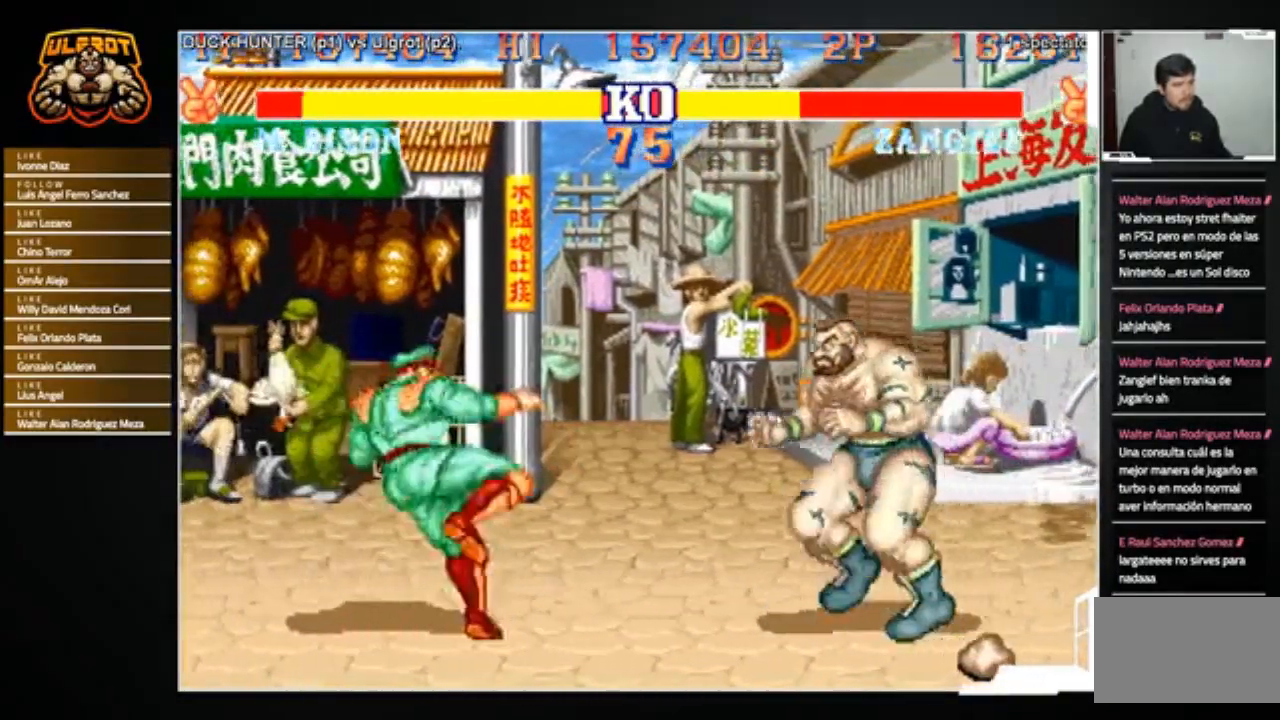
{"buttons": [], "left_stick": "down-right", "events": [[34, "left_stick", "down-right"], [100, "SQUARE", "down"], [167, "SQUARE", "up"], [200, "SQUARE", "down"], [300, "SQUARE", "up"], [401, "SQUARE", "down"], [501, "SQUARE", "up"]]}
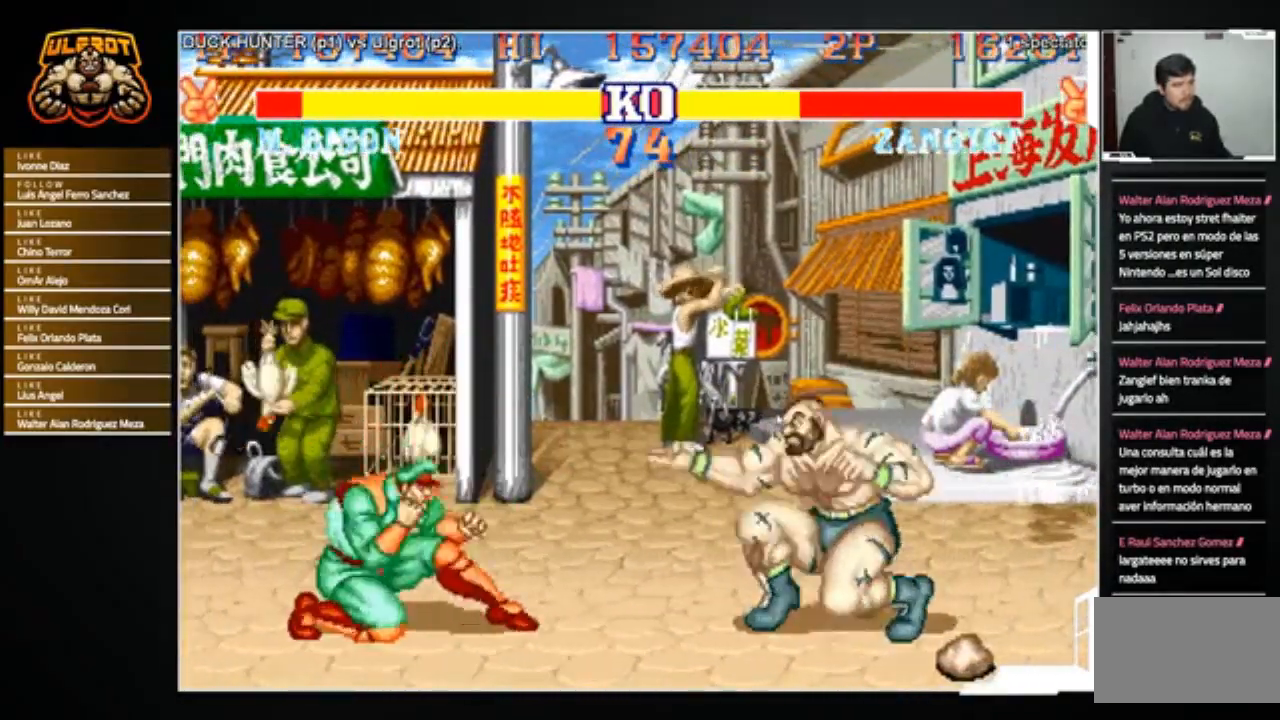
{"buttons": [], "left_stick": "up-left", "events": [[333, "left_stick", "up-left"]]}
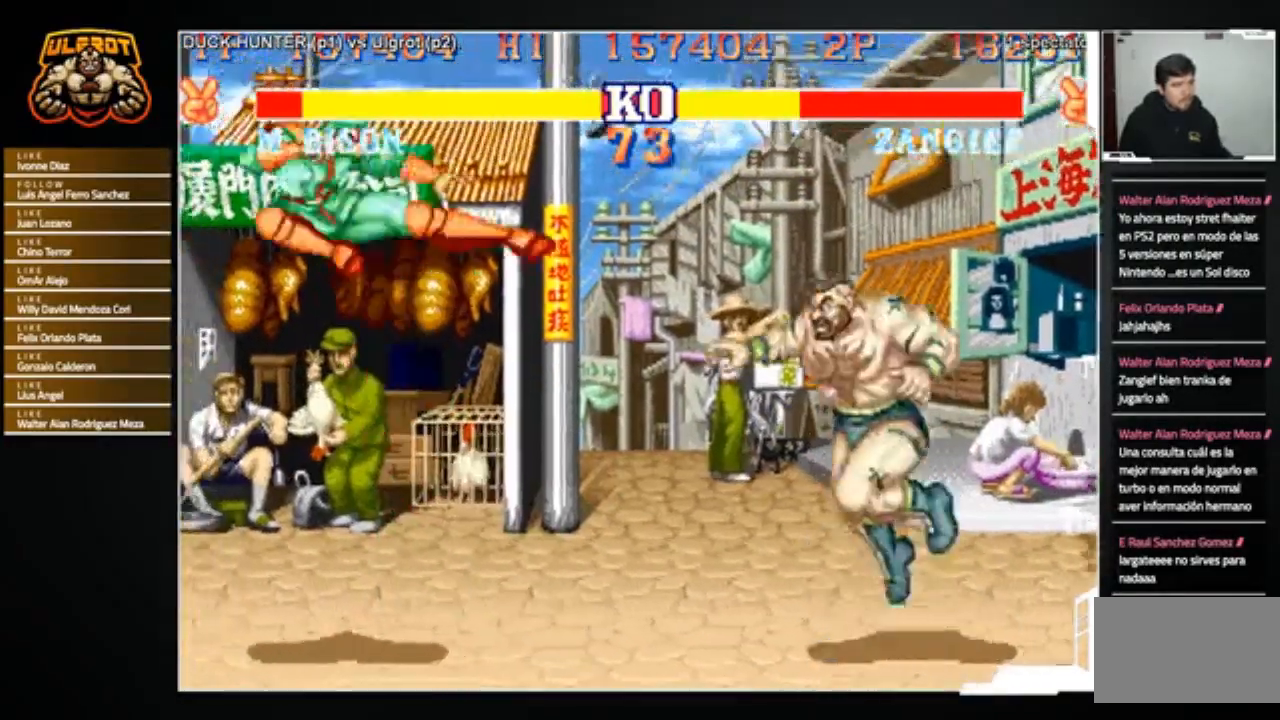
{"buttons": [], "left_stick": "center", "events": [[100, "left_stick", "center"]]}
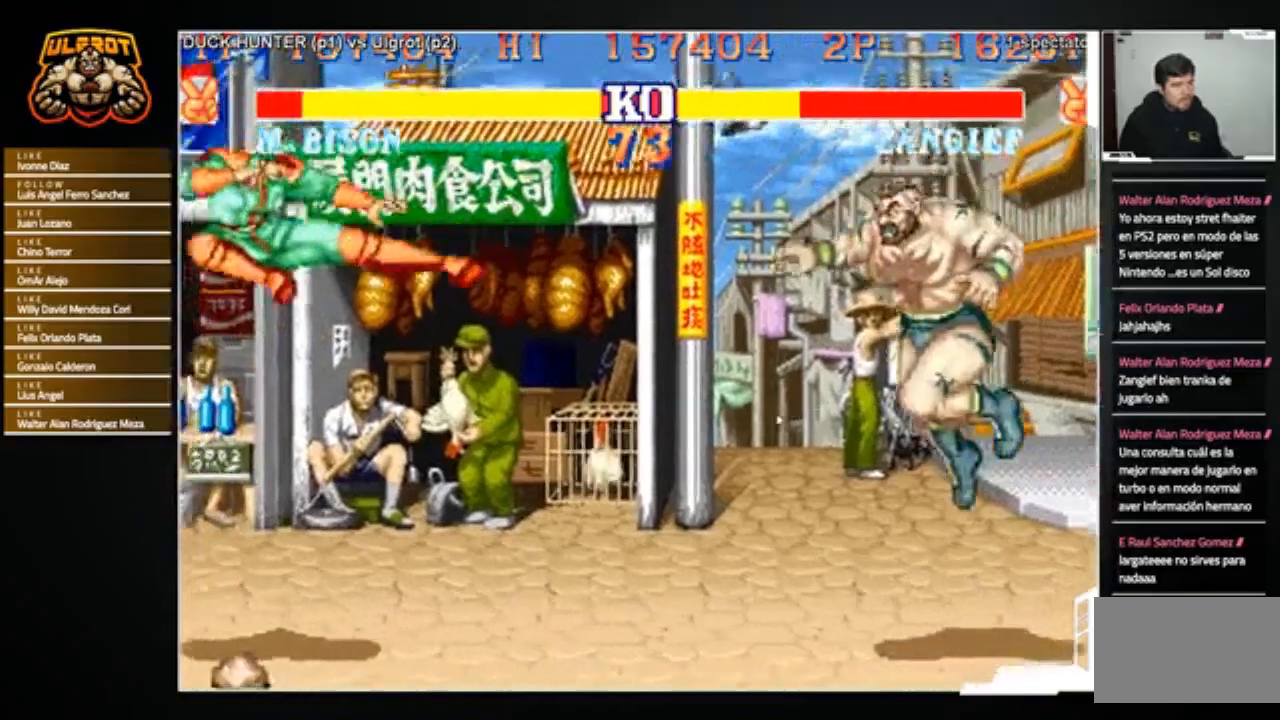
{"buttons": [], "left_stick": "down-right", "events": [[67, "left_stick", "left"], [367, "left_stick", "right"], [434, "left_stick", "down-right"]]}
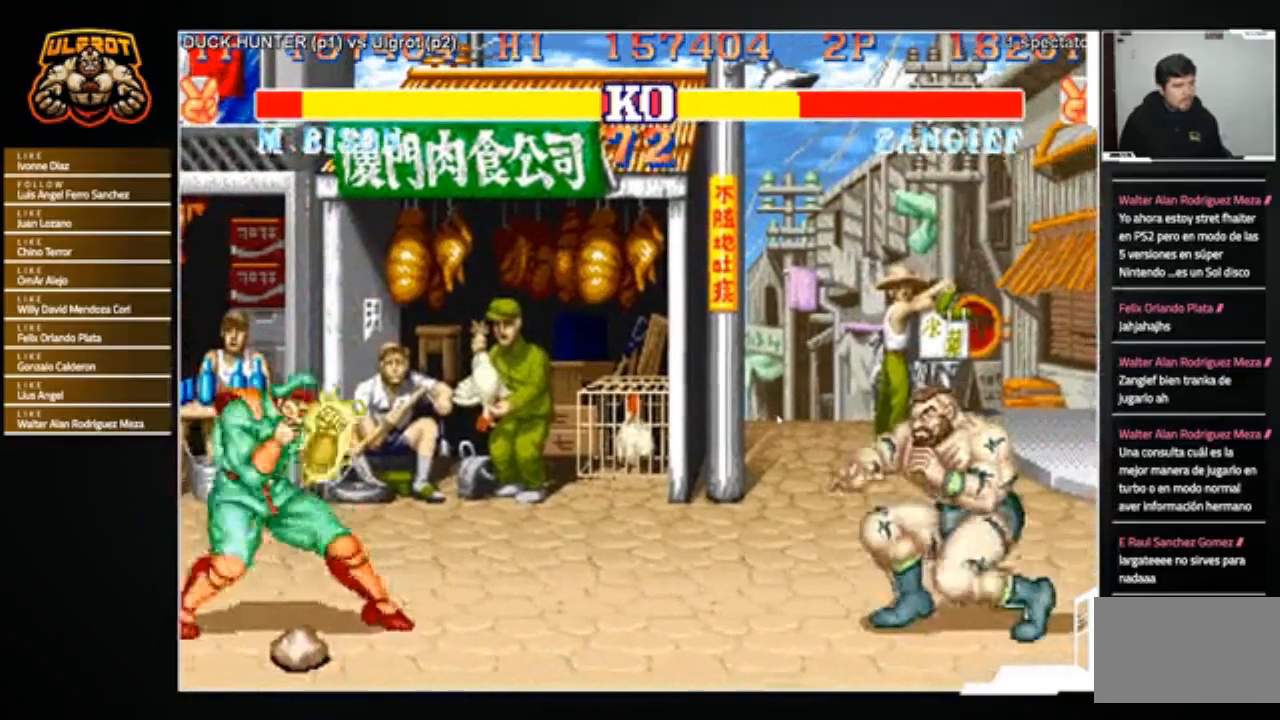
{"buttons": ["R1"], "left_stick": "center", "events": [[400, "left_stick", "right"], [434, "R1", "down"], [434, "SQUARE", "down"], [434, "TRIANGLE", "down"], [500, "SQUARE", "up"], [500, "TRIANGLE", "up"], [500, "left_stick", "center"]]}
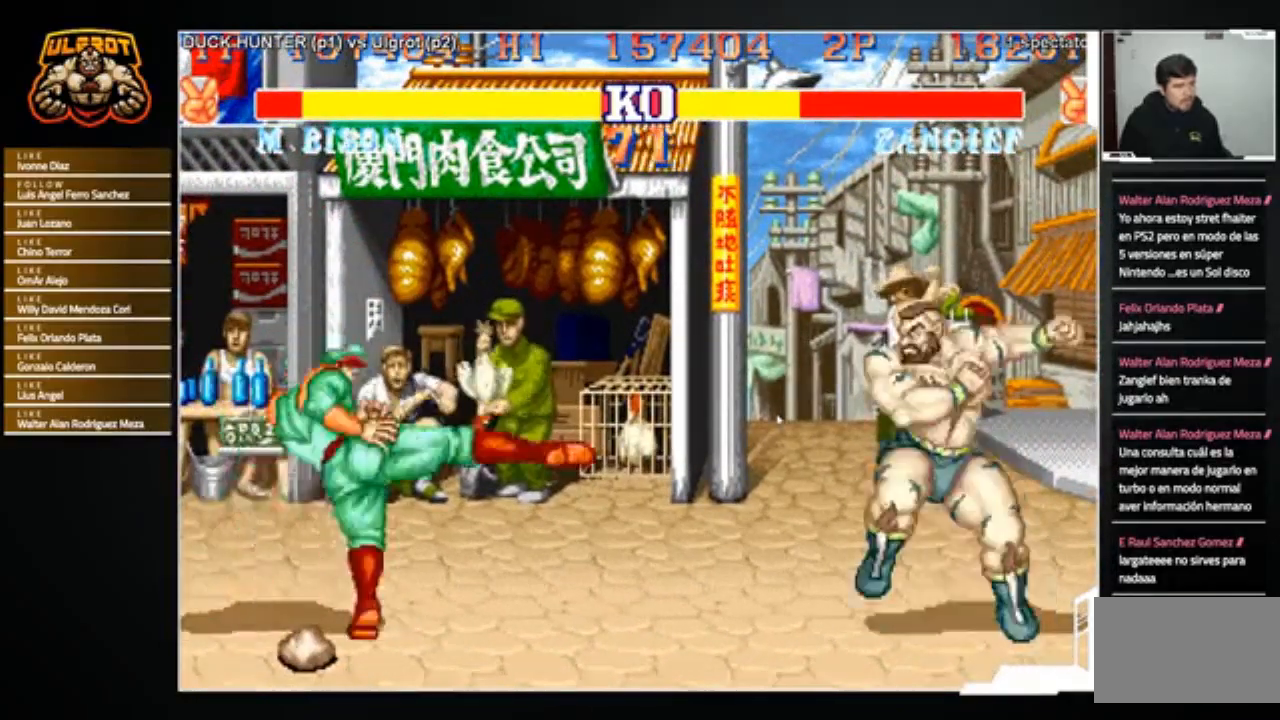
{"buttons": [], "left_stick": "left", "events": [[34, "R1", "up"], [67, "left_stick", "left"]]}
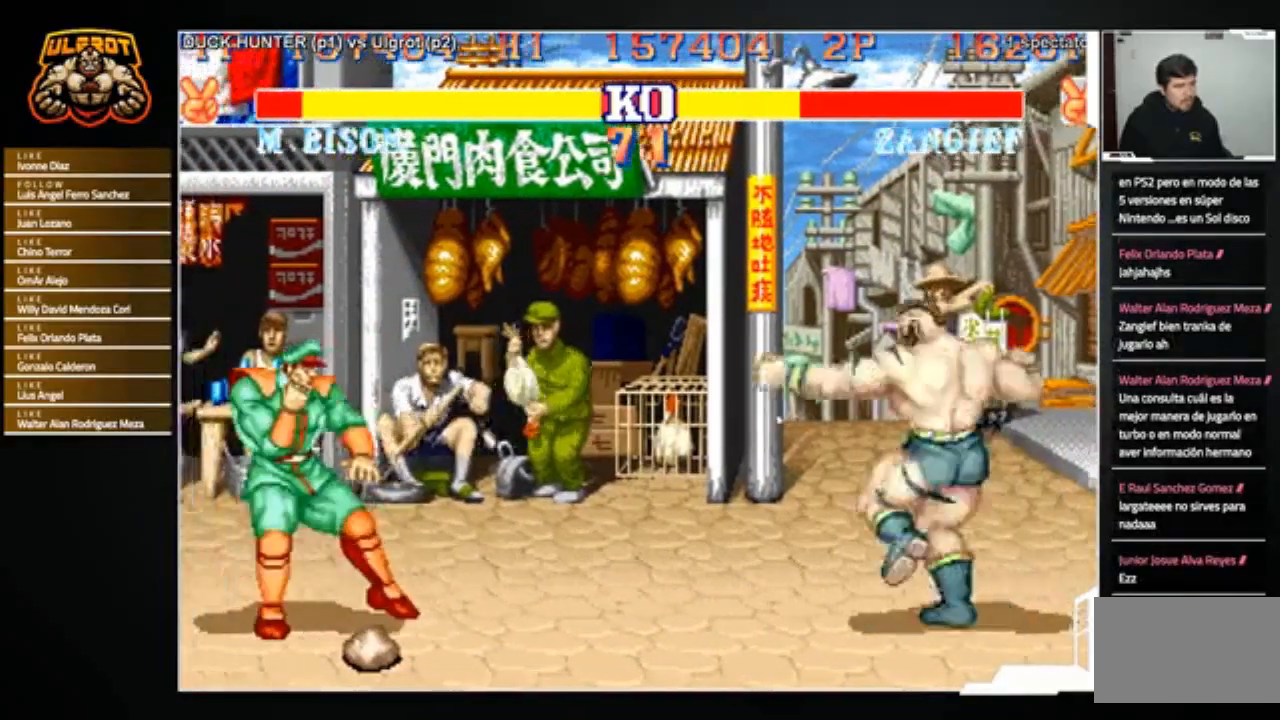
{"buttons": [], "left_stick": "right", "events": [[200, "left_stick", "right"]]}
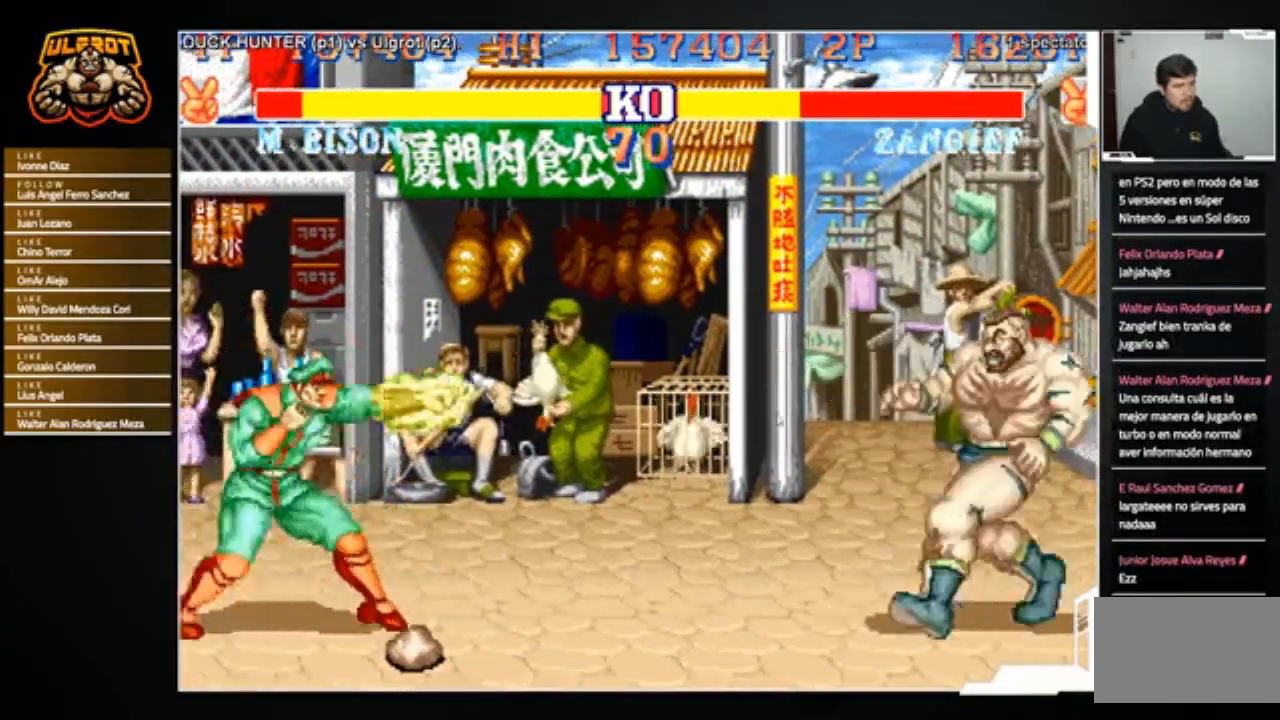
{"buttons": [], "left_stick": "left", "events": [[367, "left_stick", "left"]]}
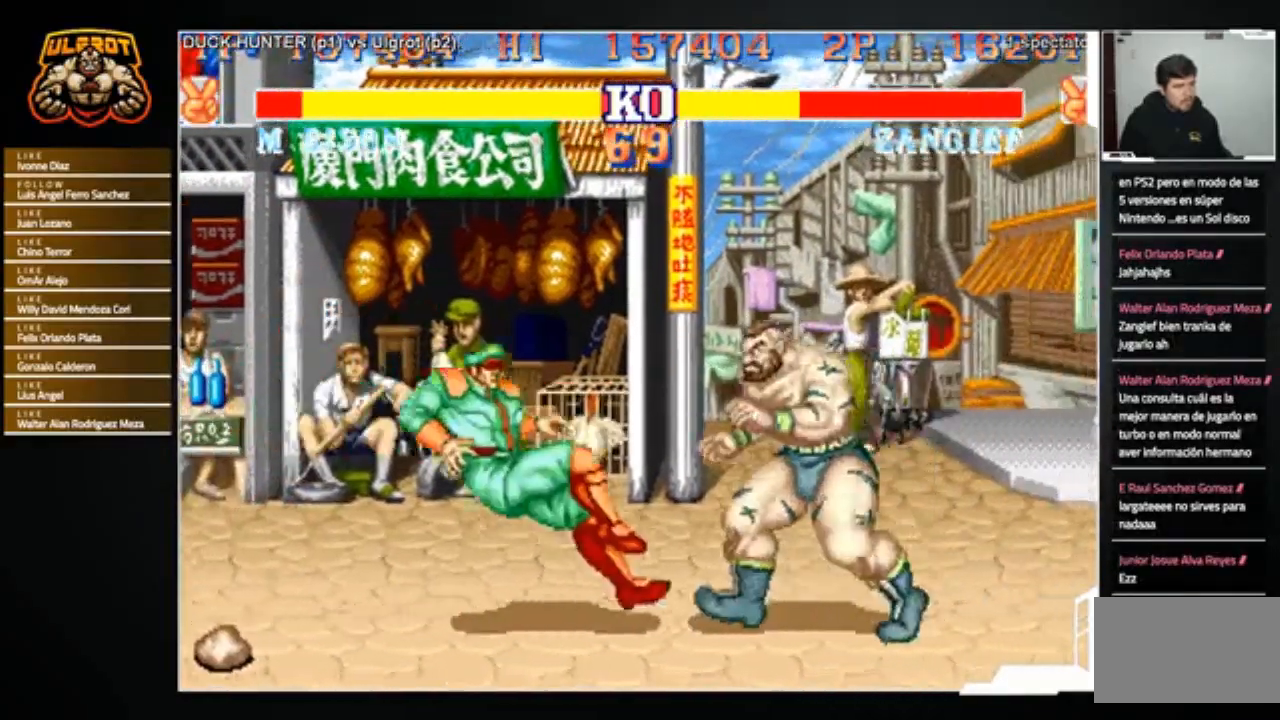
{"buttons": [], "left_stick": "down-right", "events": [[33, "left_stick", "down-right"]]}
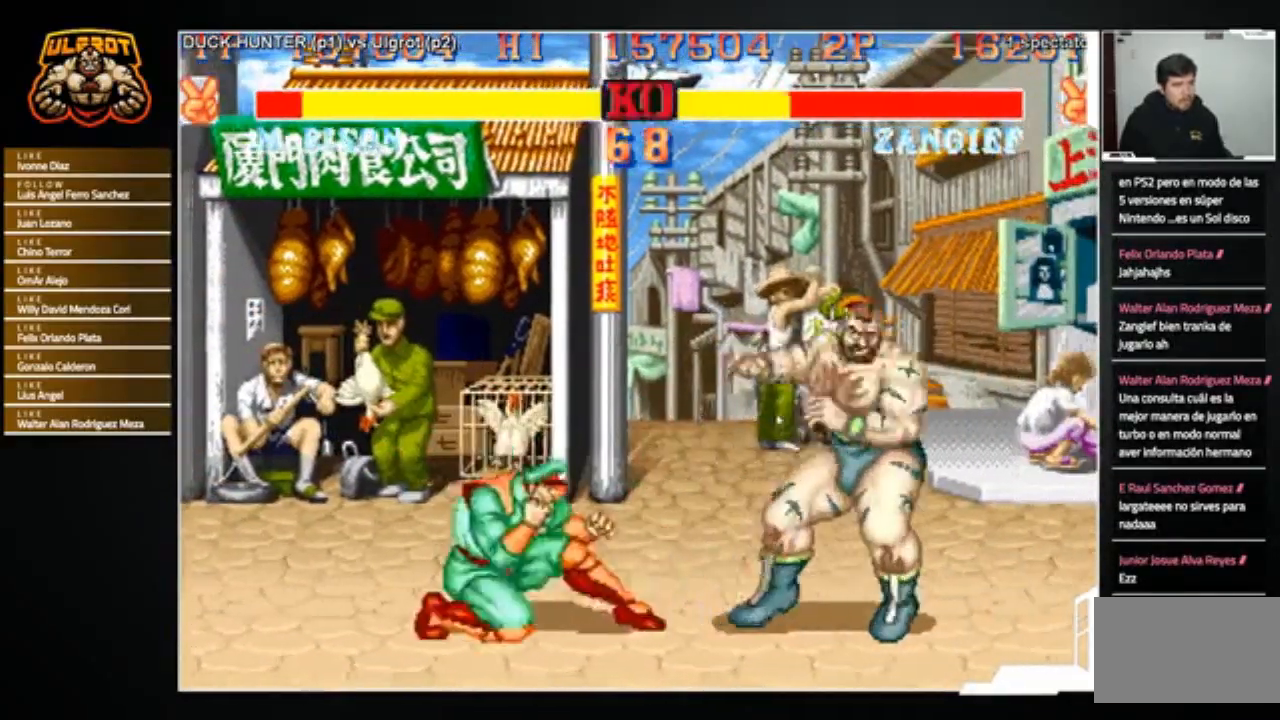
{"buttons": [], "left_stick": "down-right", "events": [[234, "R2", "down"], [334, "R2", "up"]]}
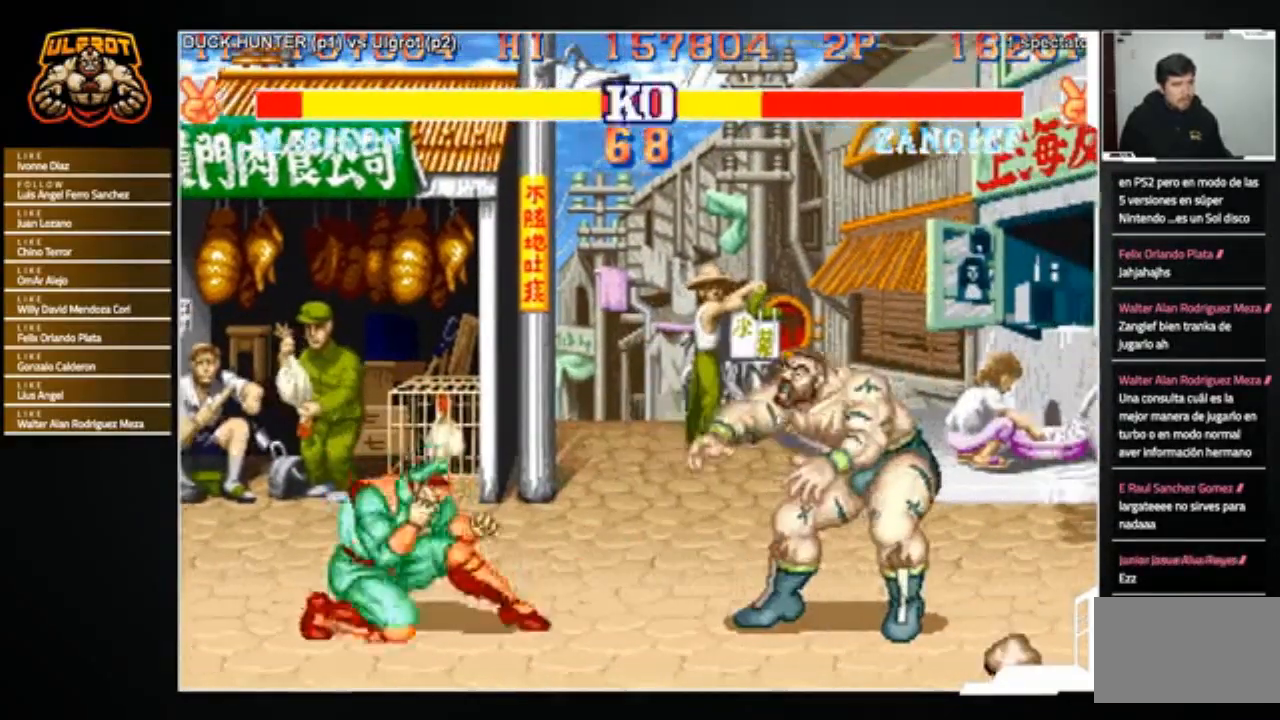
{"buttons": [], "left_stick": "down-right", "events": [[66, "SQUARE", "down"], [133, "SQUARE", "up"], [200, "SQUARE", "down"], [267, "SQUARE", "up"], [300, "SQUARE", "down"], [400, "SQUARE", "up"]]}
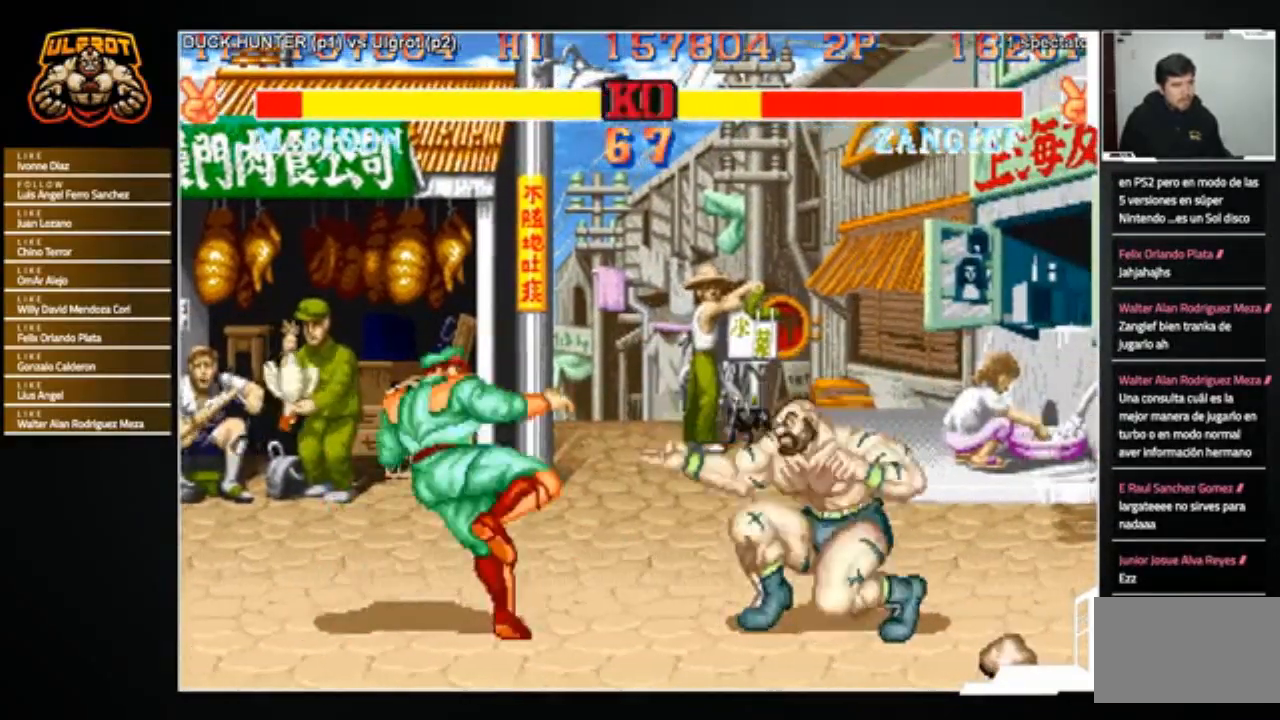
{"buttons": [], "left_stick": "down-right", "events": [[34, "SQUARE", "down"], [100, "SQUARE", "up"], [167, "SQUARE", "down"], [234, "SQUARE", "up"], [301, "SQUARE", "down"], [367, "SQUARE", "up"], [434, "SQUARE", "down"], [501, "SQUARE", "up"]]}
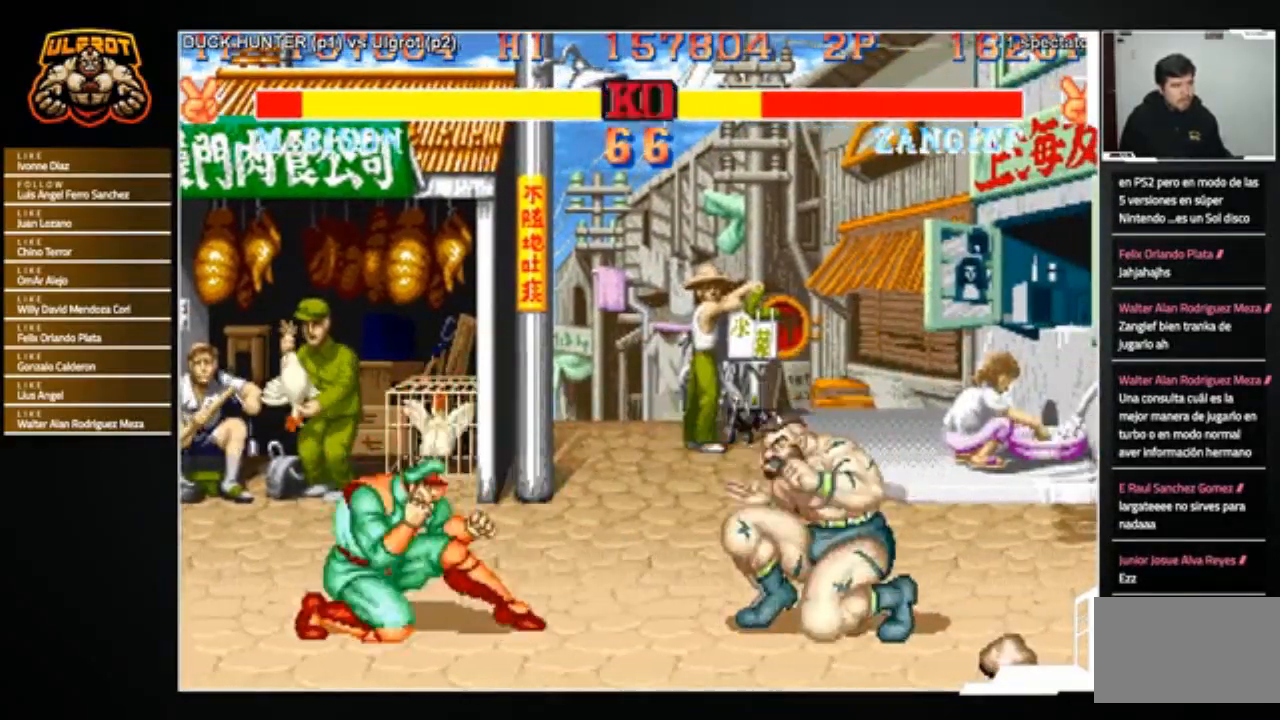
{"buttons": [], "left_stick": "center", "events": [[67, "SQUARE", "down"], [200, "SQUARE", "up"], [233, "left_stick", "up-left"], [500, "left_stick", "center"]]}
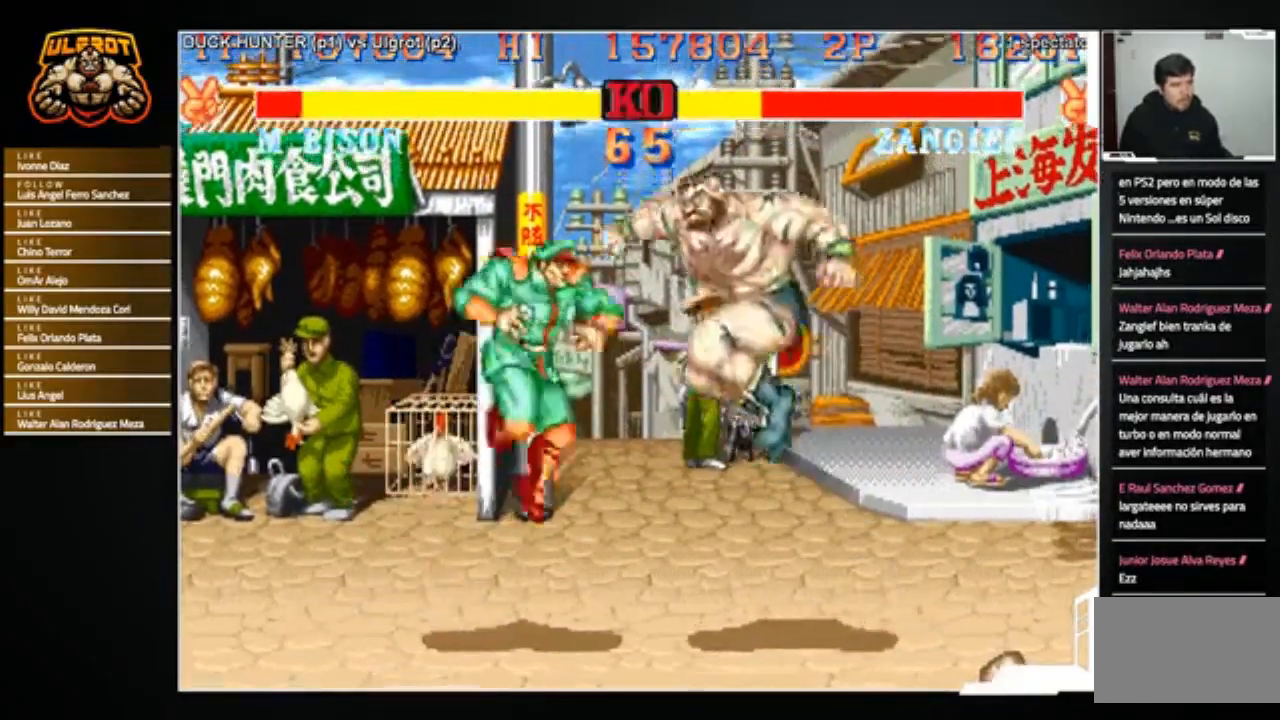
{"buttons": [], "left_stick": "center", "events": [[200, "R1", "down"], [334, "R1", "up"]]}
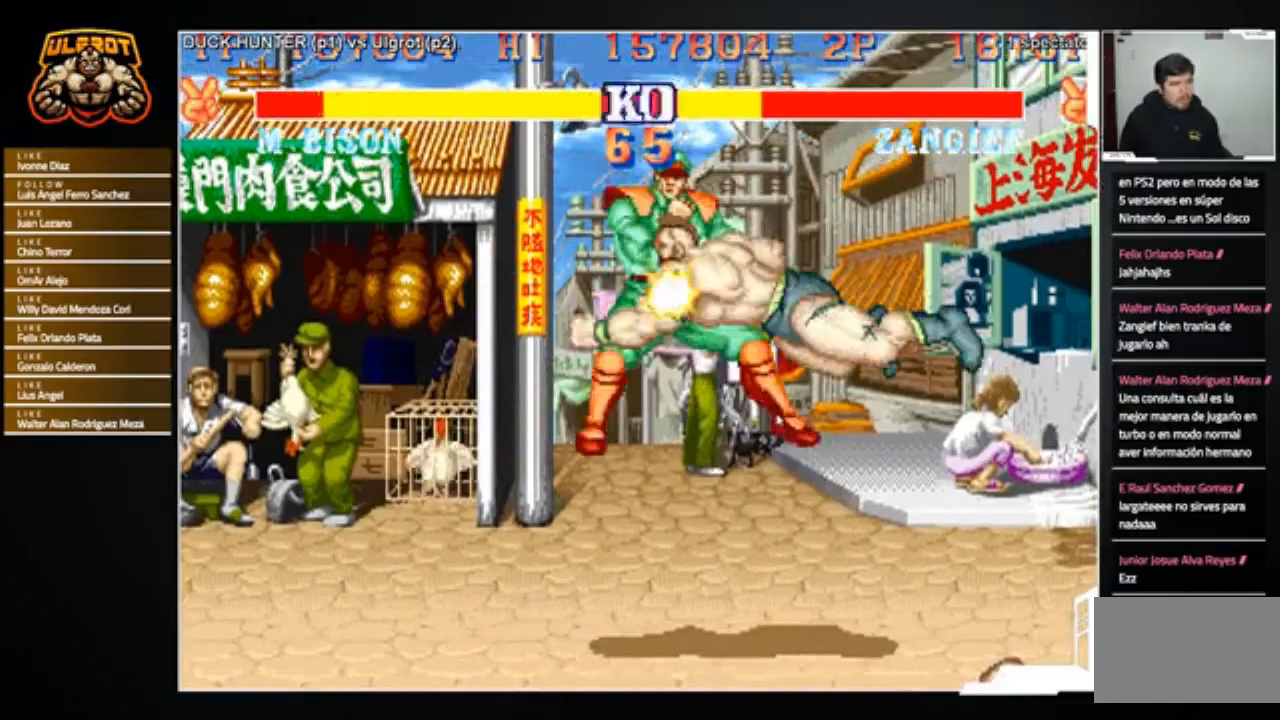
{"buttons": [], "left_stick": "center", "events": [[167, "left_stick", "left"], [300, "left_stick", "up-left"], [500, "left_stick", "center"]]}
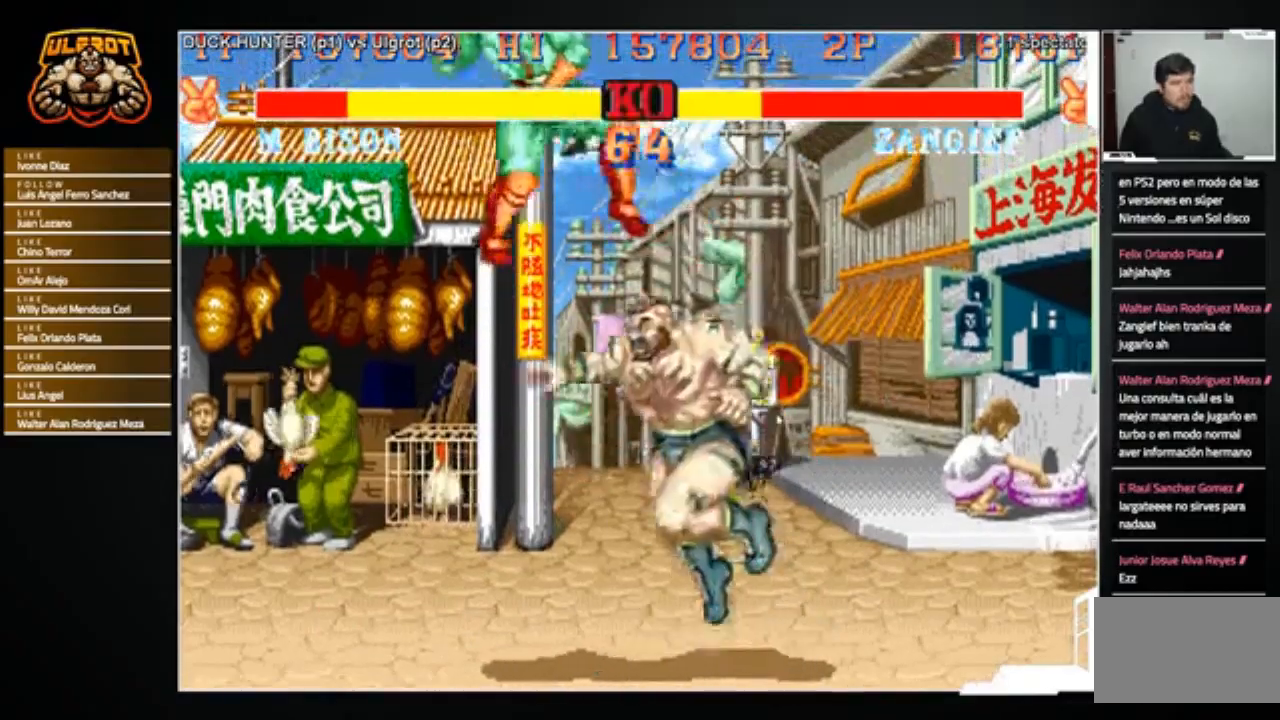
{"buttons": ["CROSS"], "left_stick": "center", "events": [[467, "CROSS", "down"]]}
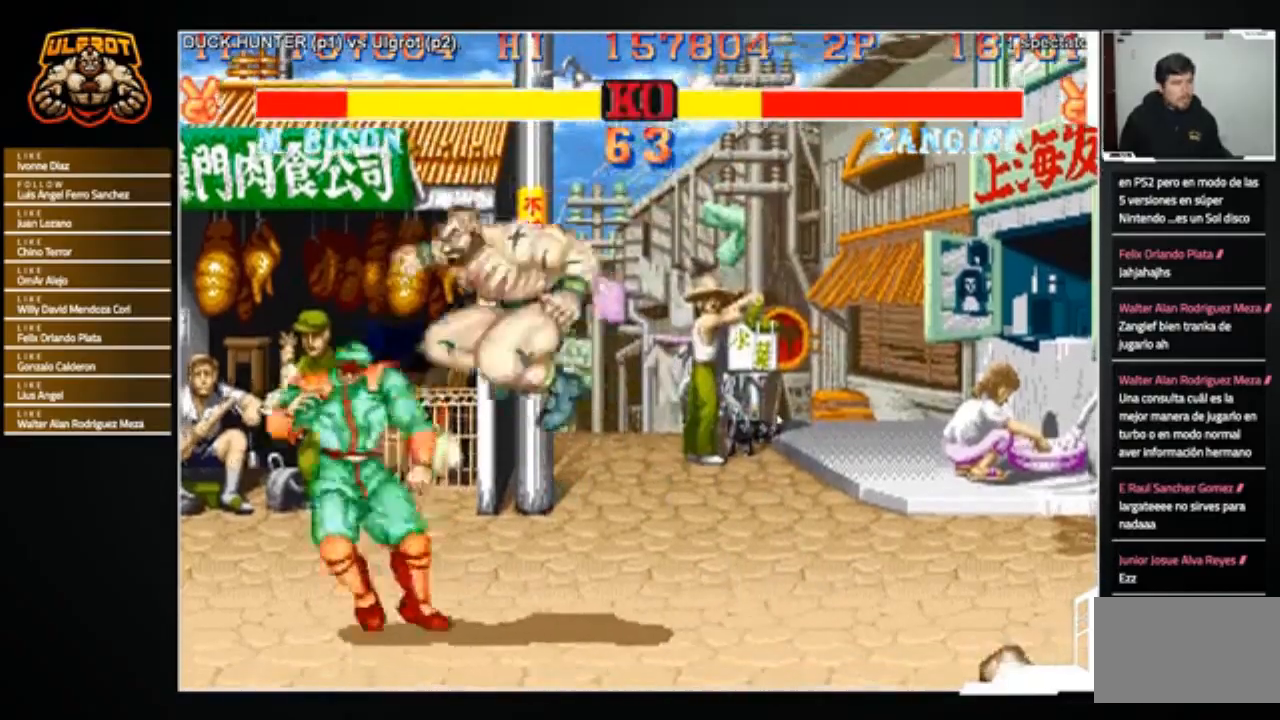
{"buttons": [], "left_stick": "left", "events": [[33, "CROSS", "up"], [133, "left_stick", "down-right"], [267, "left_stick", "left"]]}